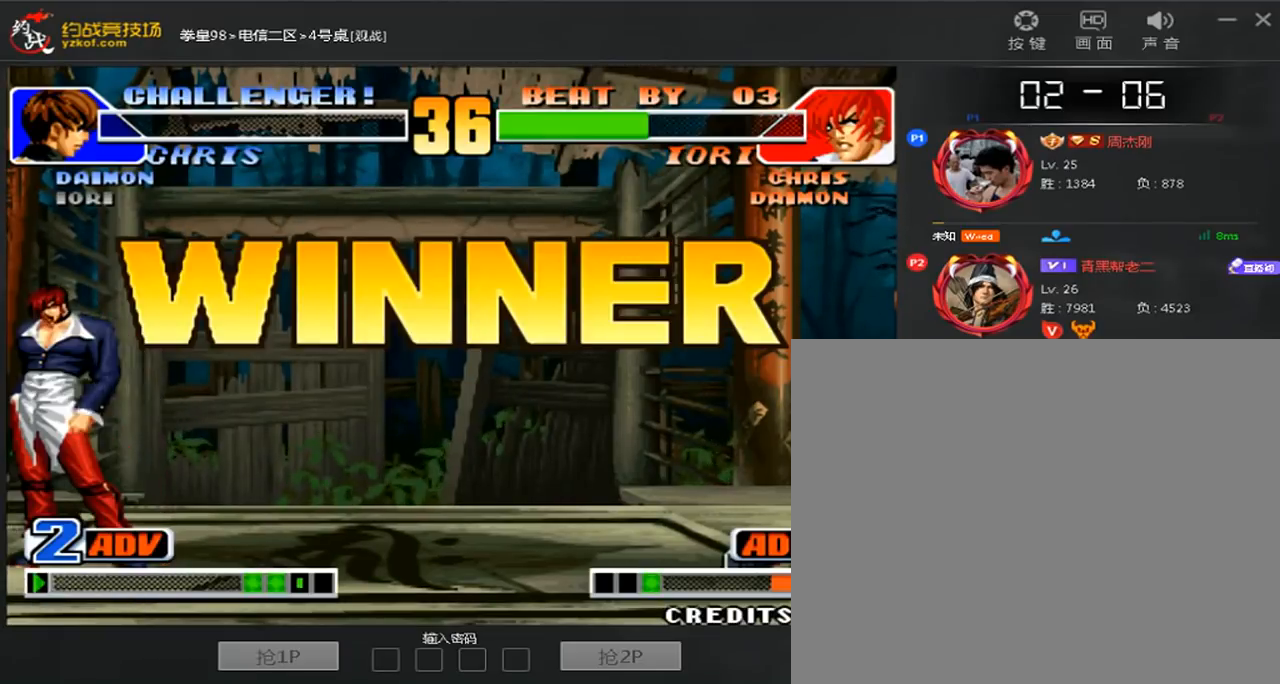
Gameplay with a controller (arcade stick); each line is a JSON object with the inputs held at the frame after it. "events" lists button and stick changes between this image and that frame as [ms after this image, input, new state], when the widget could be followed in between. Not read: L3 R3.
{"buttons": ["A"], "left_stick": "center", "events": [[80, "A", "up"], [440, "A", "down"], [440, "left_stick", "center"]]}
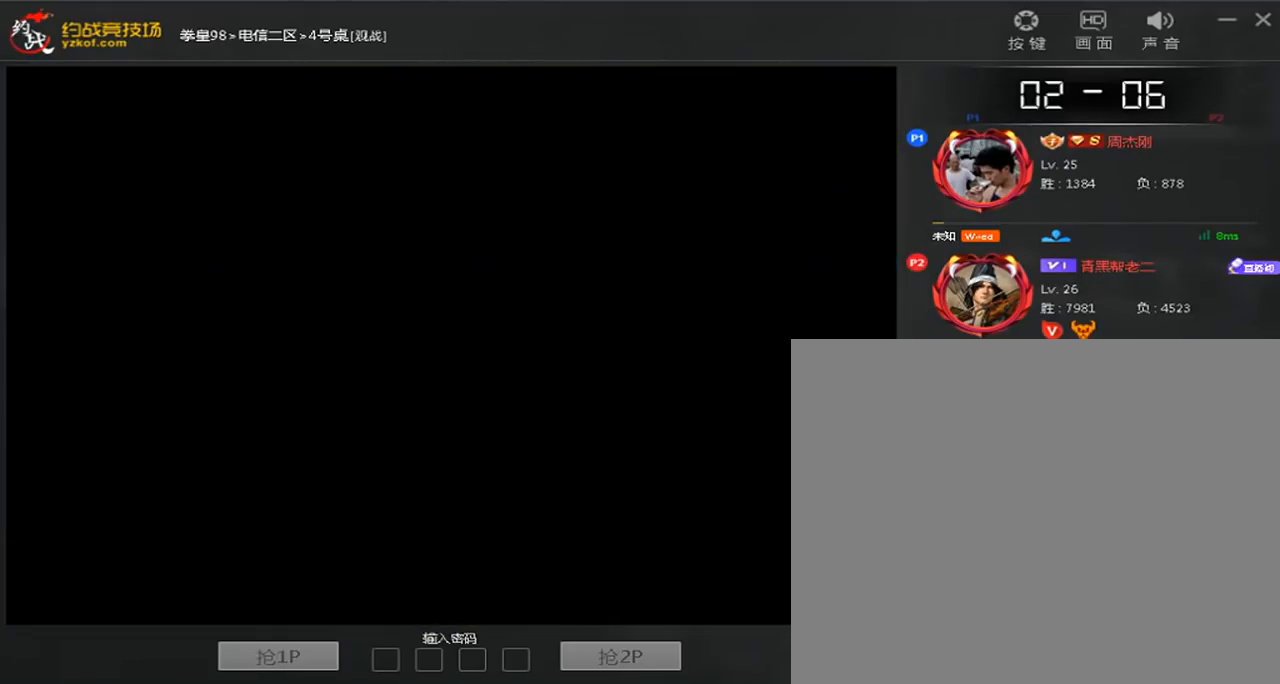
{"buttons": [], "left_stick": "center", "events": [[40, "A", "up"], [200, "A", "down"], [280, "A", "up"], [400, "A", "down"], [520, "A", "up"]]}
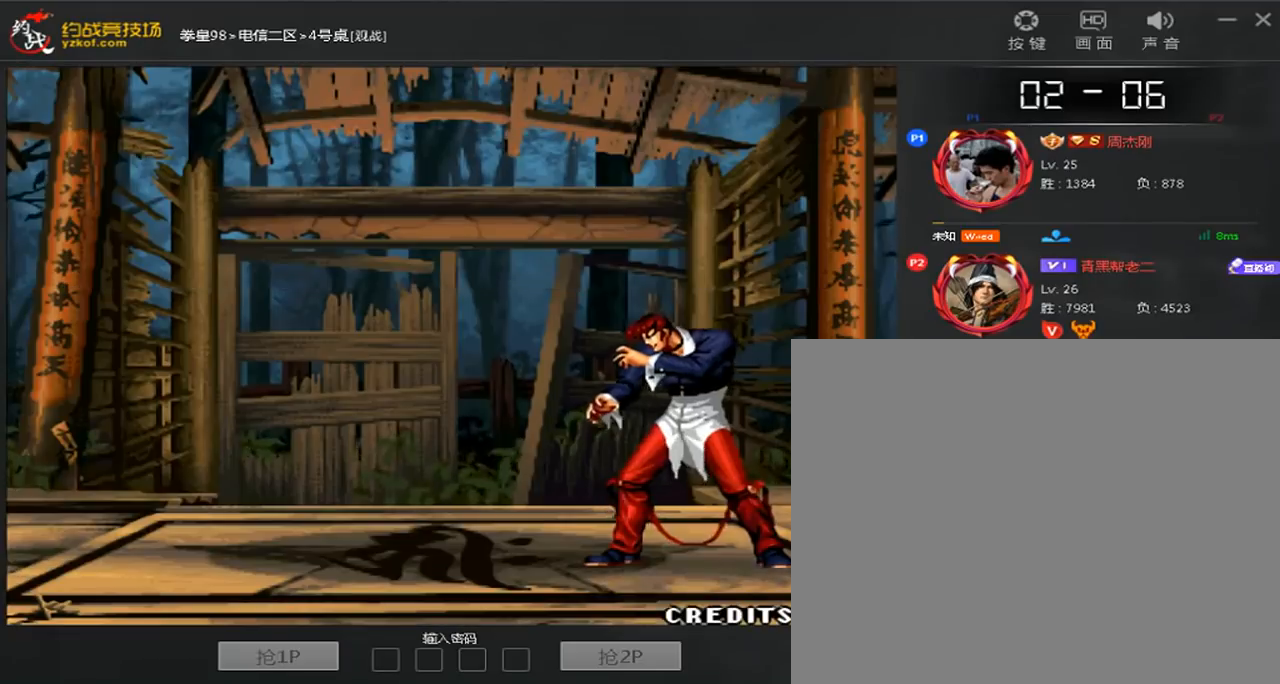
{"buttons": ["C"], "left_stick": "right", "events": [[80, "left_stick", "down"], [280, "left_stick", "right"], [400, "left_stick", "down"], [480, "C", "down"], [480, "left_stick", "right"]]}
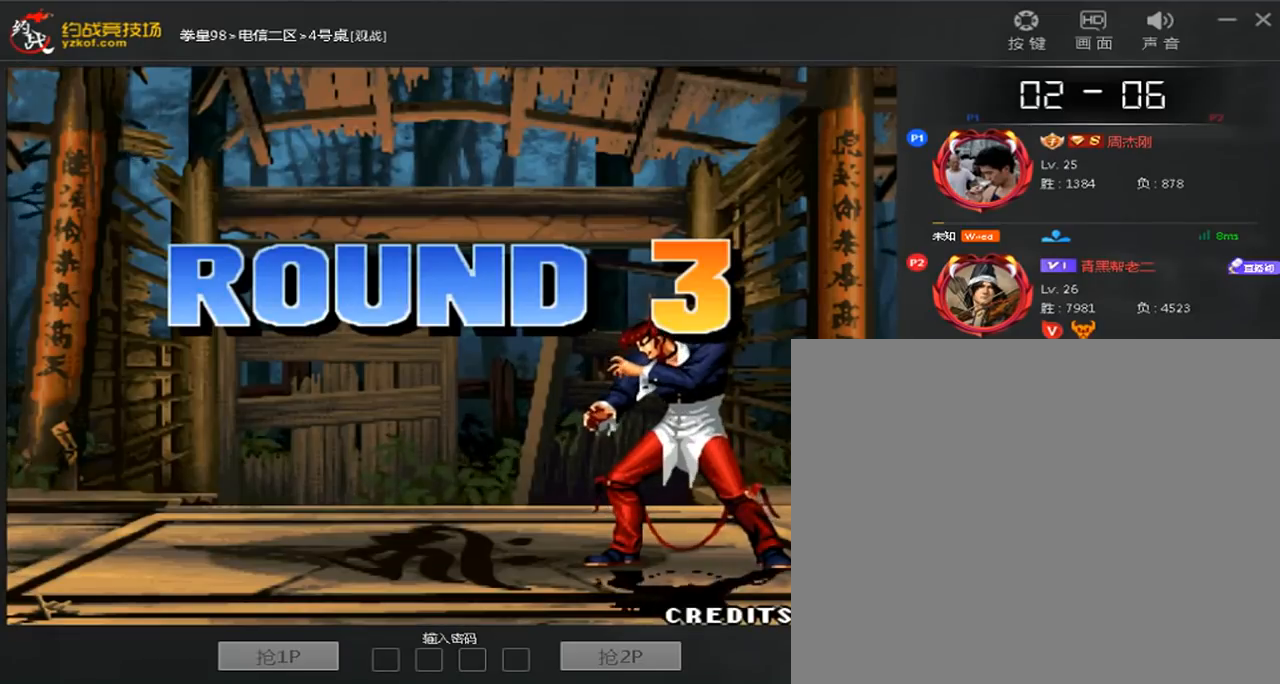
{"buttons": ["A", "C"], "left_stick": "center", "events": [[120, "C", "up"], [160, "left_stick", "center"], [240, "C", "down"], [320, "C", "up"], [480, "A", "down"], [480, "C", "down"]]}
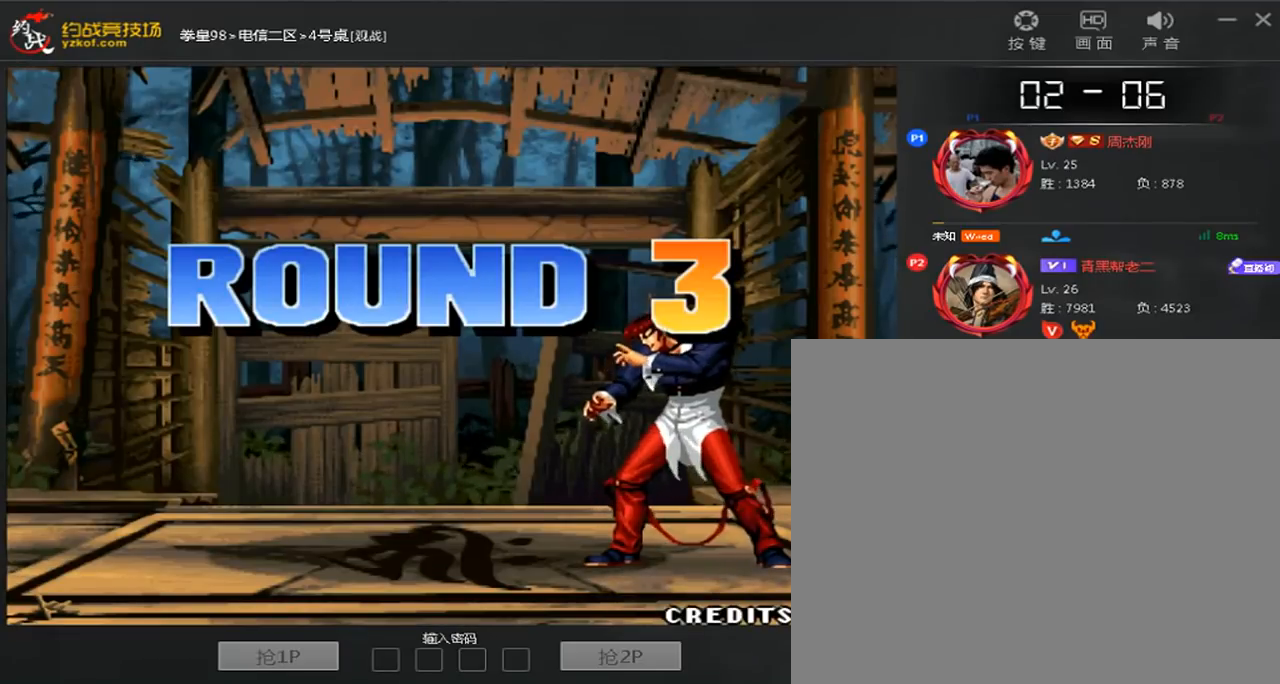
{"buttons": ["A"], "left_stick": "down", "events": [[80, "A", "up"], [320, "C", "up"], [400, "left_stick", "down"], [480, "A", "down"]]}
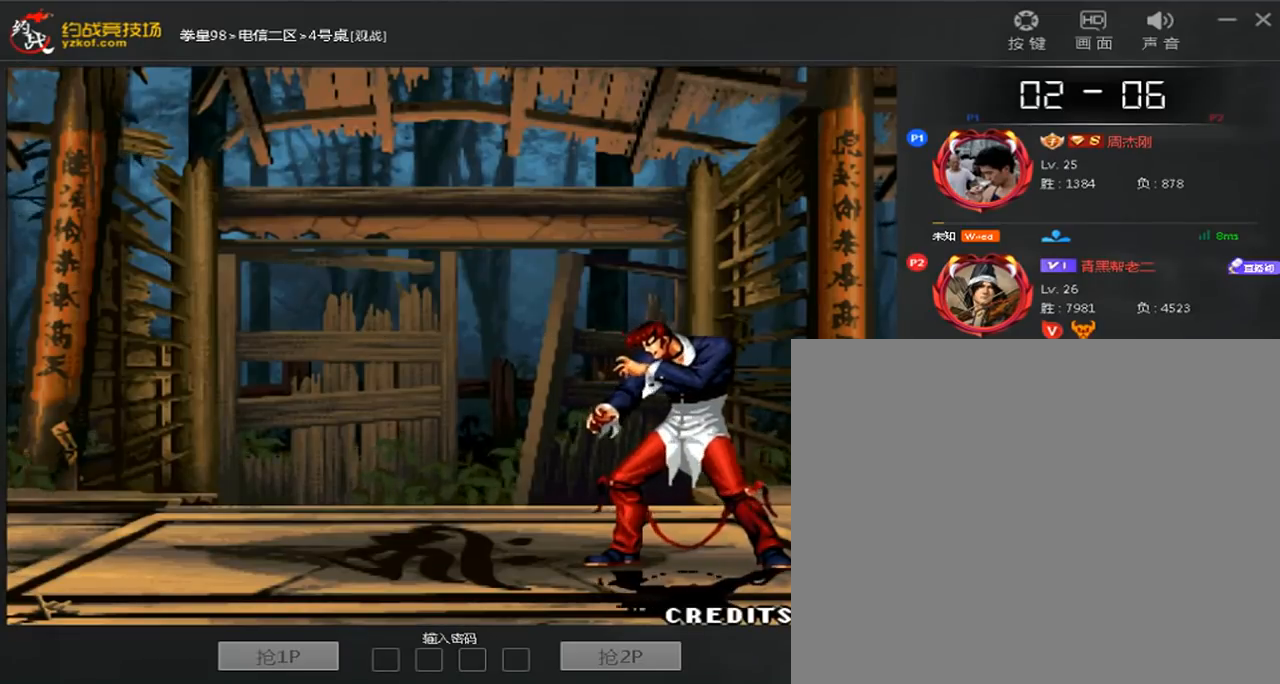
{"buttons": [], "left_stick": "center", "events": [[160, "left_stick", "right"], [200, "A", "up"], [320, "C", "down"], [440, "C", "up"], [480, "left_stick", "center"]]}
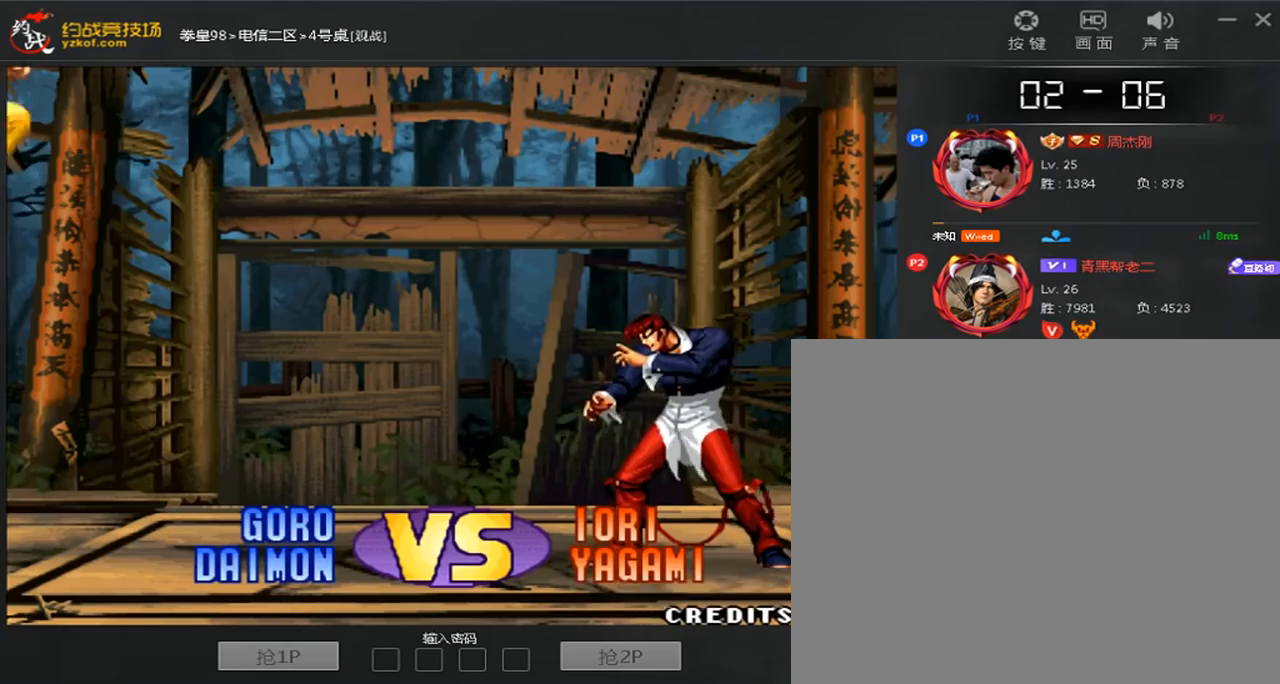
{"buttons": [], "left_stick": "center", "events": []}
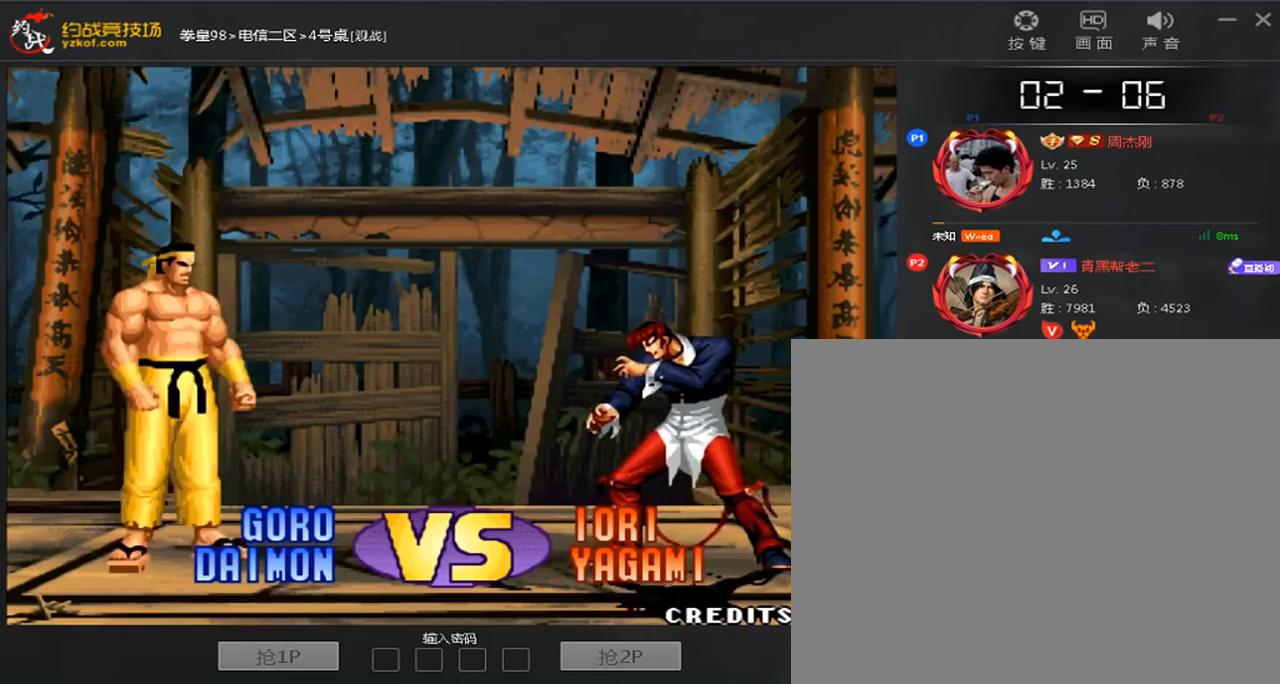
{"buttons": ["B"], "left_stick": "center", "events": [[200, "B", "down"], [280, "B", "up"], [520, "B", "down"]]}
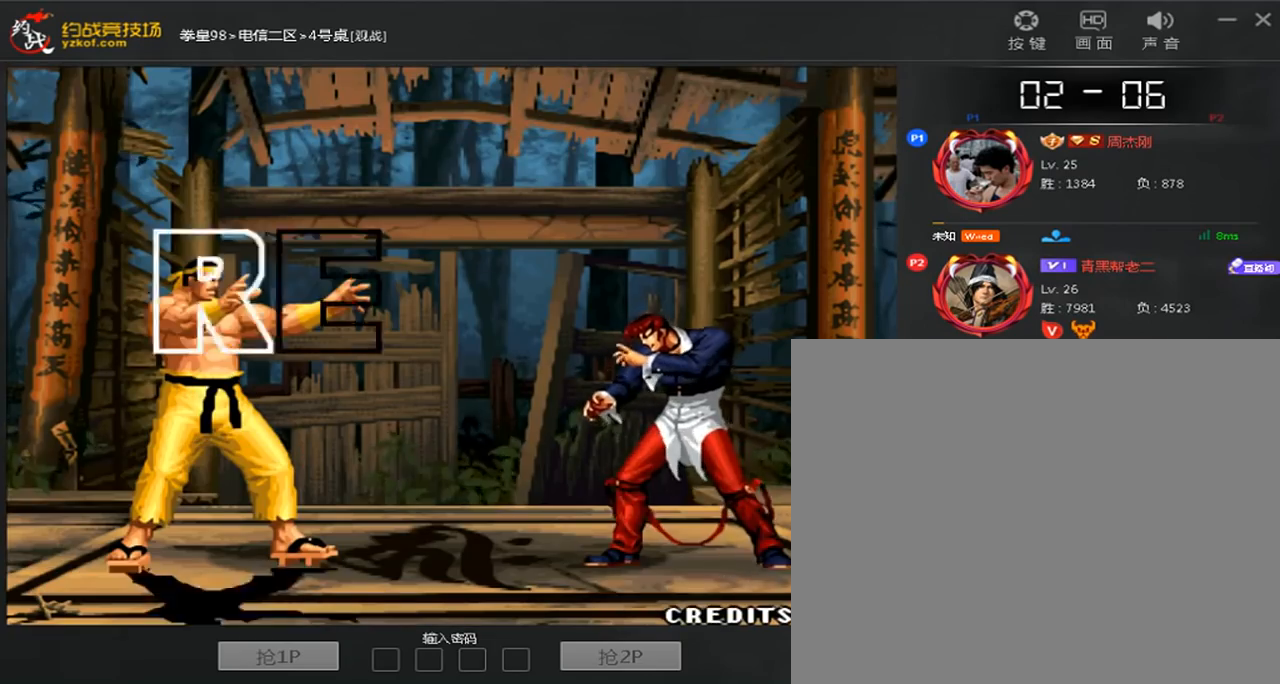
{"buttons": ["A", "D"], "left_stick": "center", "events": [[120, "B", "up"], [160, "left_stick", "down"], [280, "A", "down"], [280, "left_stick", "left"], [360, "A", "up"], [360, "left_stick", "center"], [480, "A", "down"], [480, "D", "down"]]}
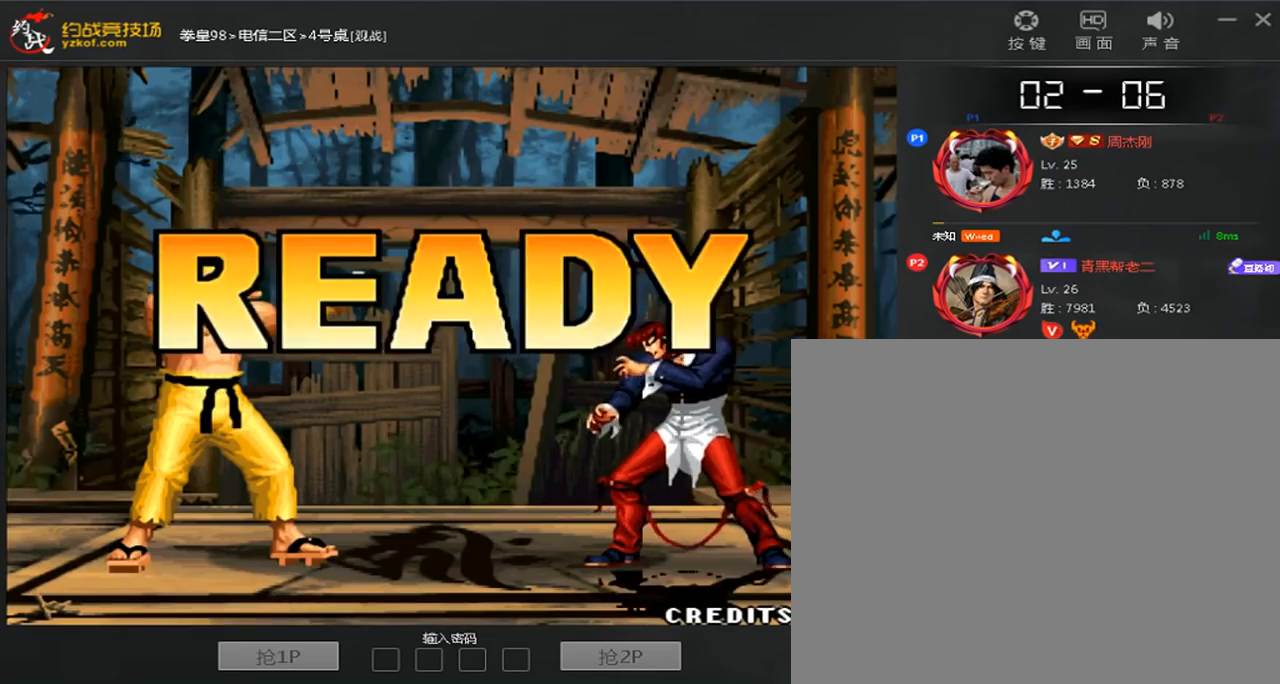
{"buttons": [], "left_stick": "center", "events": [[80, "A", "up"], [80, "D", "up"]]}
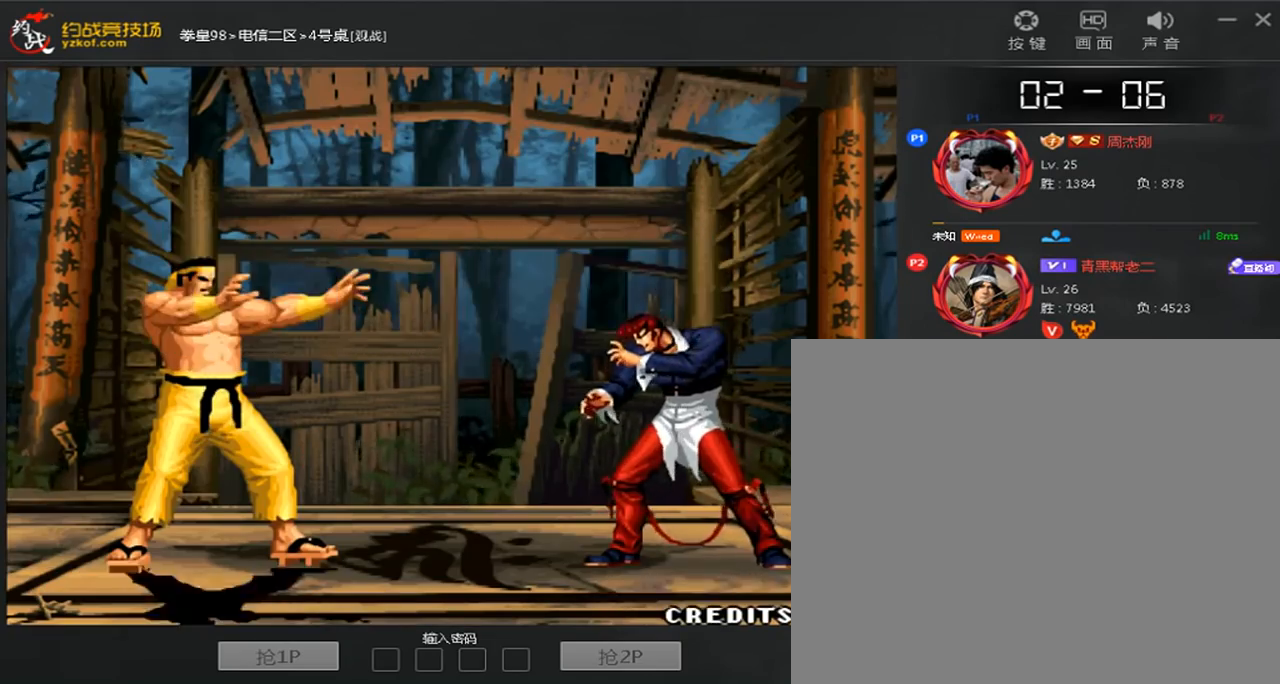
{"buttons": ["A"], "left_stick": "down-left", "events": [[80, "left_stick", "down"], [240, "left_stick", "up"], [320, "left_stick", "right"], [400, "left_stick", "down"], [480, "A", "down"], [480, "left_stick", "down-left"]]}
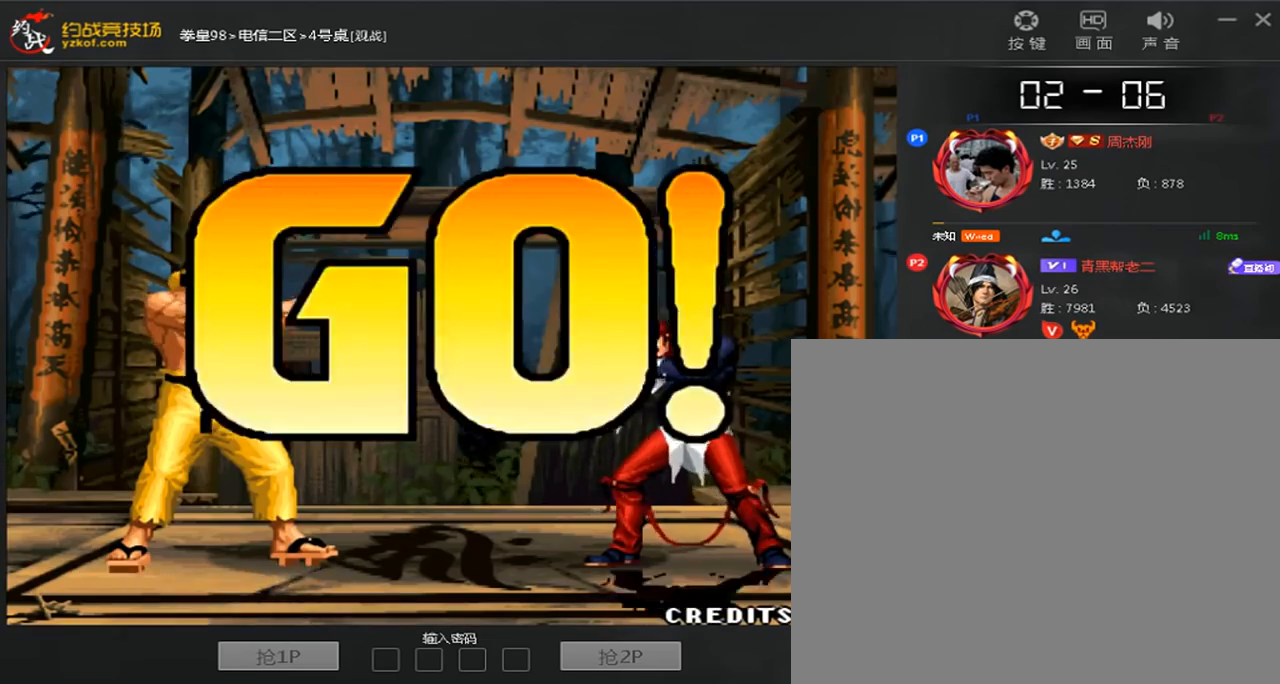
{"buttons": [], "left_stick": "center", "events": [[40, "left_stick", "down"], [80, "A", "up"], [80, "left_stick", "center"], [160, "A", "down"], [280, "A", "up"]]}
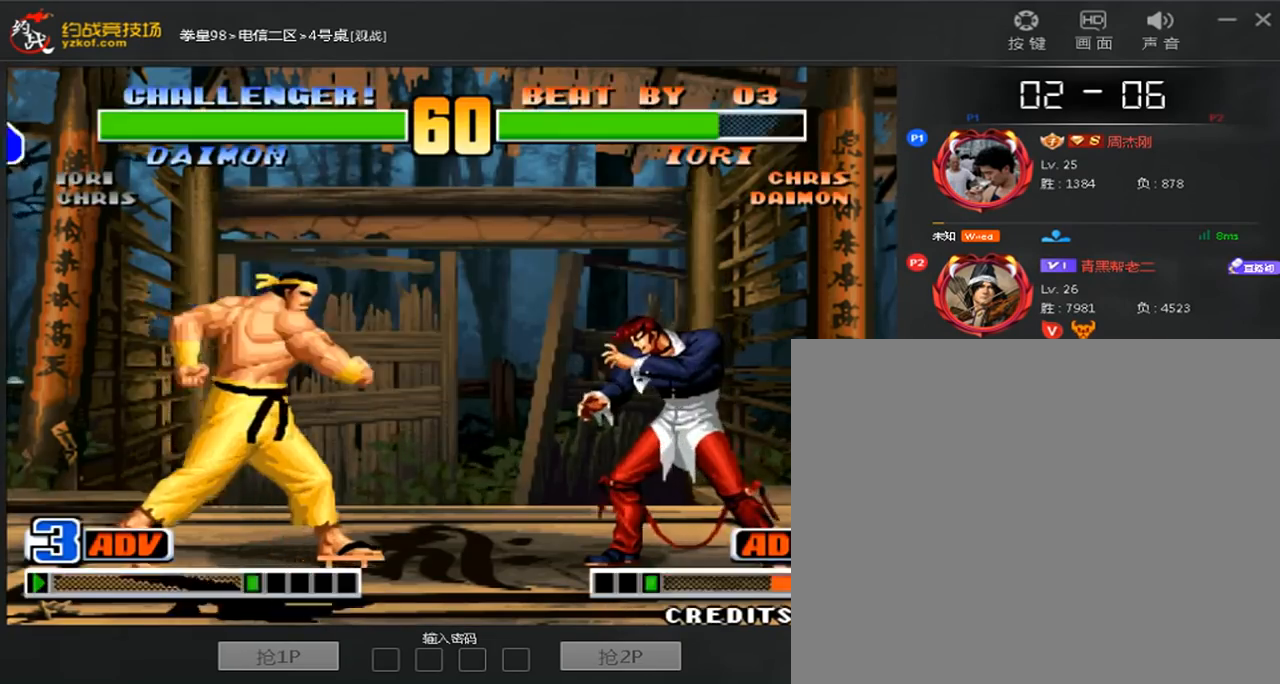
{"buttons": ["A"], "left_stick": "center"}
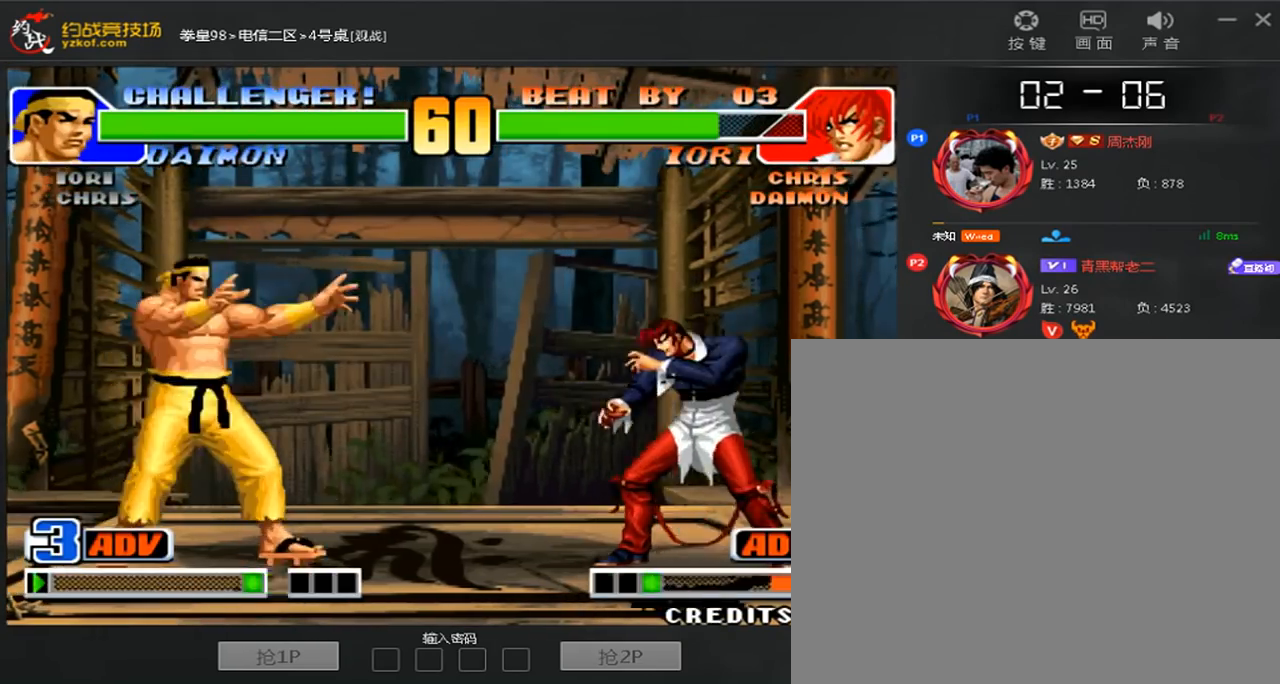
{"buttons": [], "left_stick": "center", "events": [[40, "A", "up"], [160, "left_stick", "right"], [320, "left_stick", "center"]]}
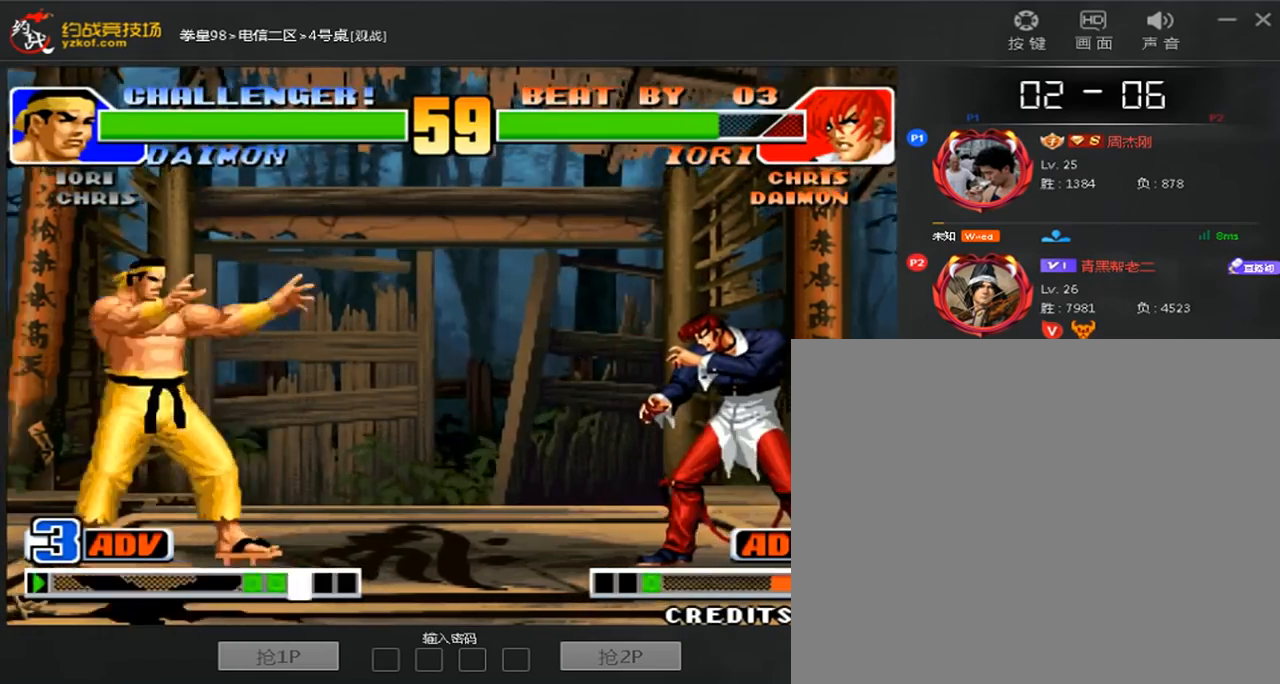
{"buttons": [], "left_stick": "down-right", "events": [[360, "left_stick", "right"], [480, "left_stick", "down-right"]]}
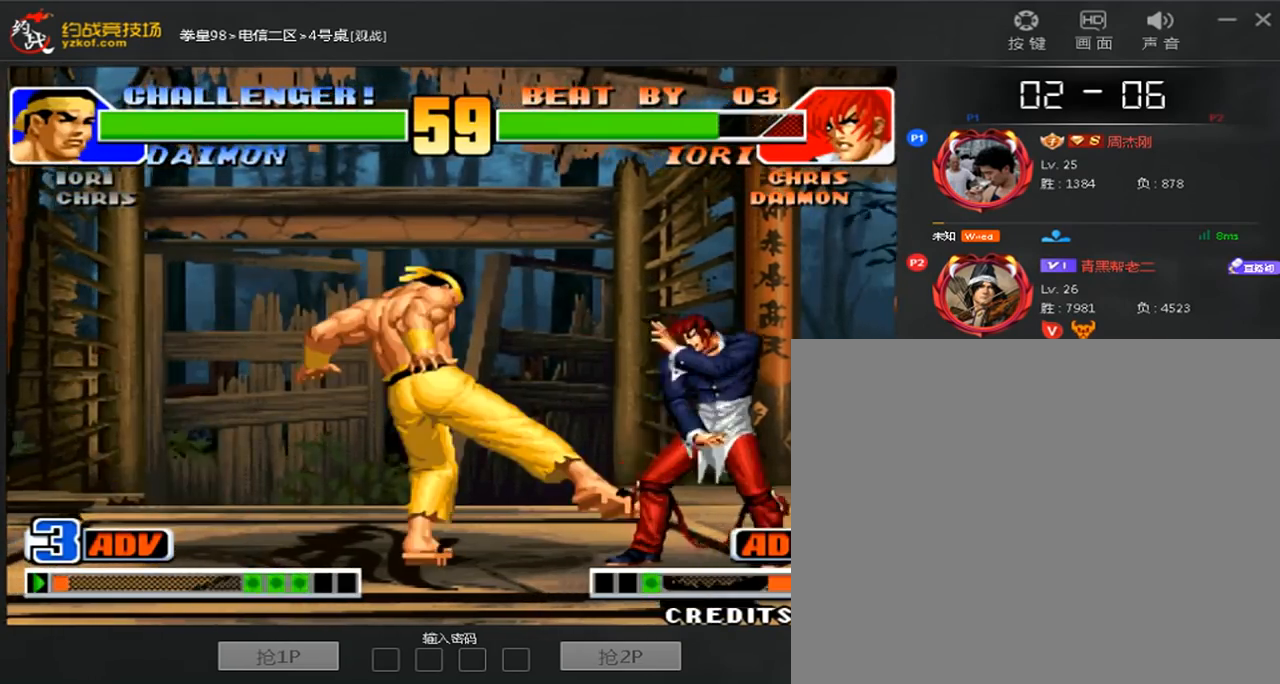
{"buttons": ["B"], "left_stick": "center", "events": [[360, "left_stick", "up"], [440, "left_stick", "center"], [520, "B", "down"]]}
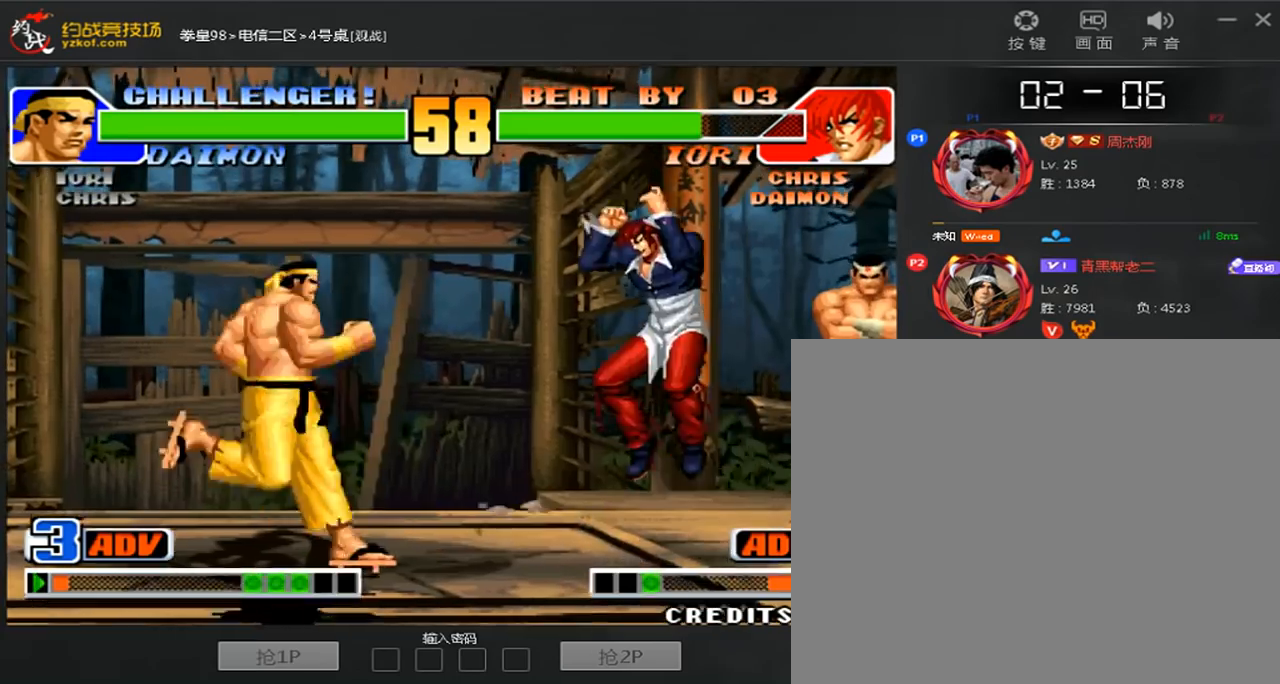
{"buttons": [], "left_stick": "right", "events": [[240, "left_stick", "right"], [280, "B", "up"]]}
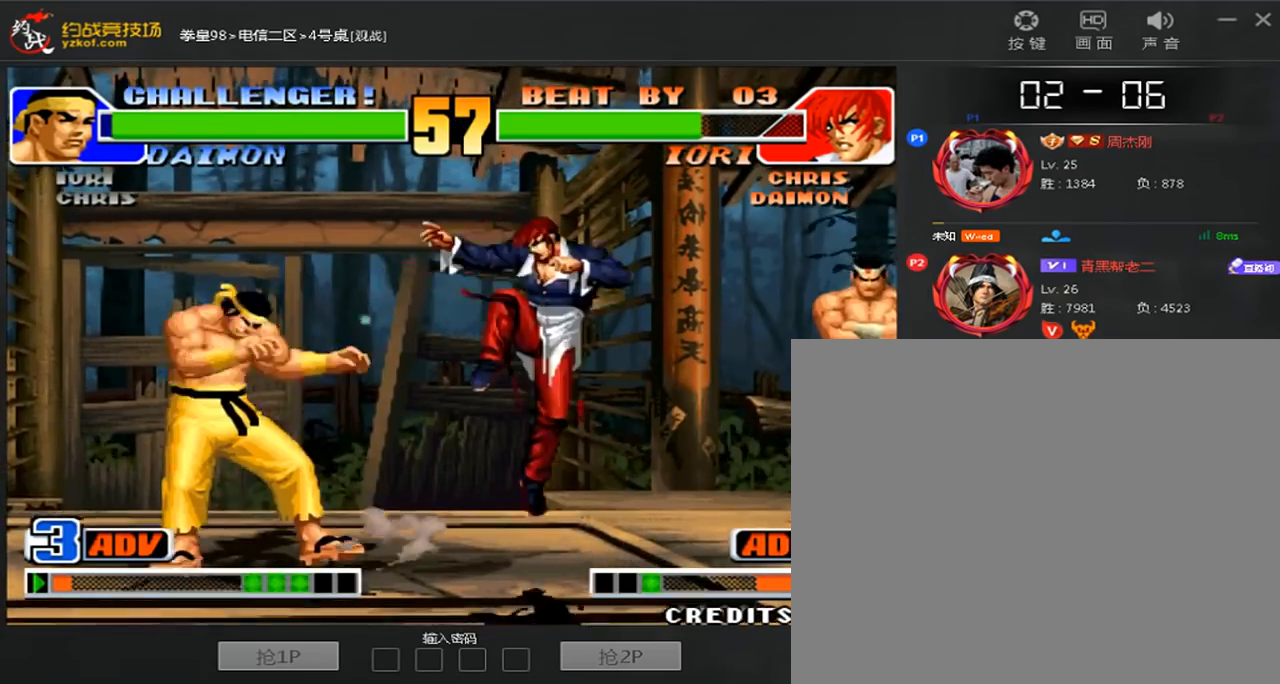
{"buttons": [], "left_stick": "center", "events": [[400, "left_stick", "center"]]}
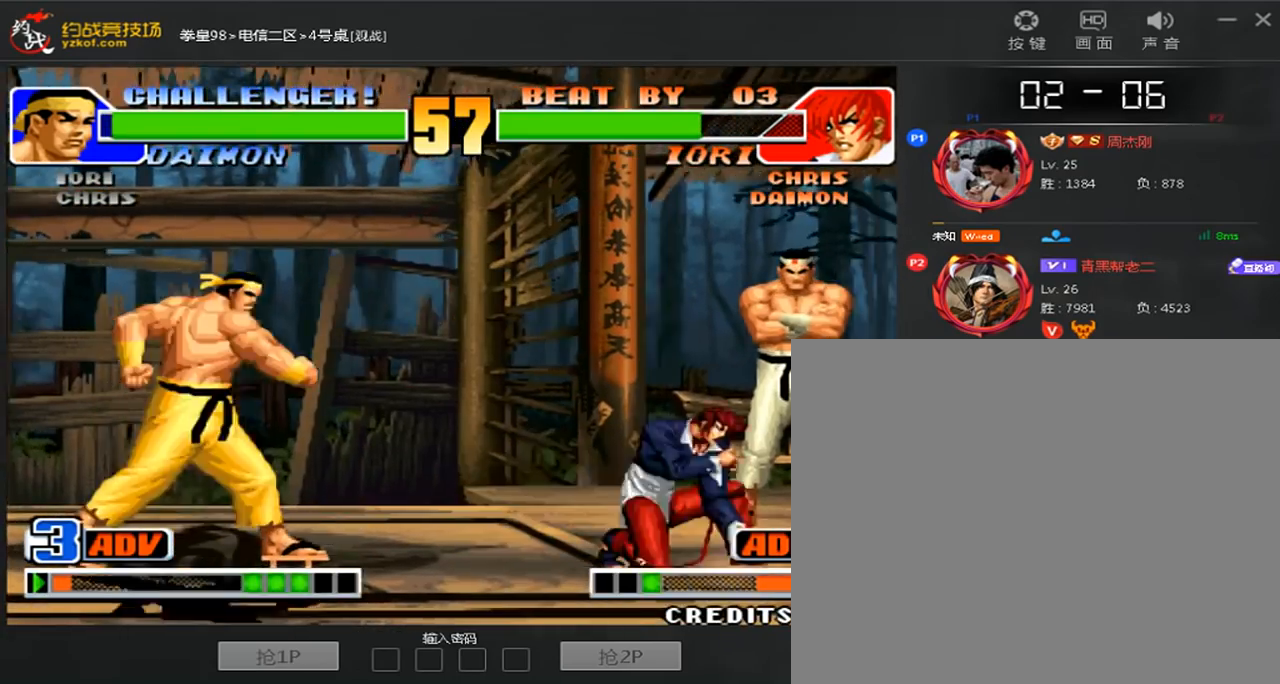
{"buttons": [], "left_stick": "center", "events": [[80, "left_stick", "right"], [240, "left_stick", "down"], [360, "left_stick", "center"], [400, "C", "down"], [480, "C", "up"]]}
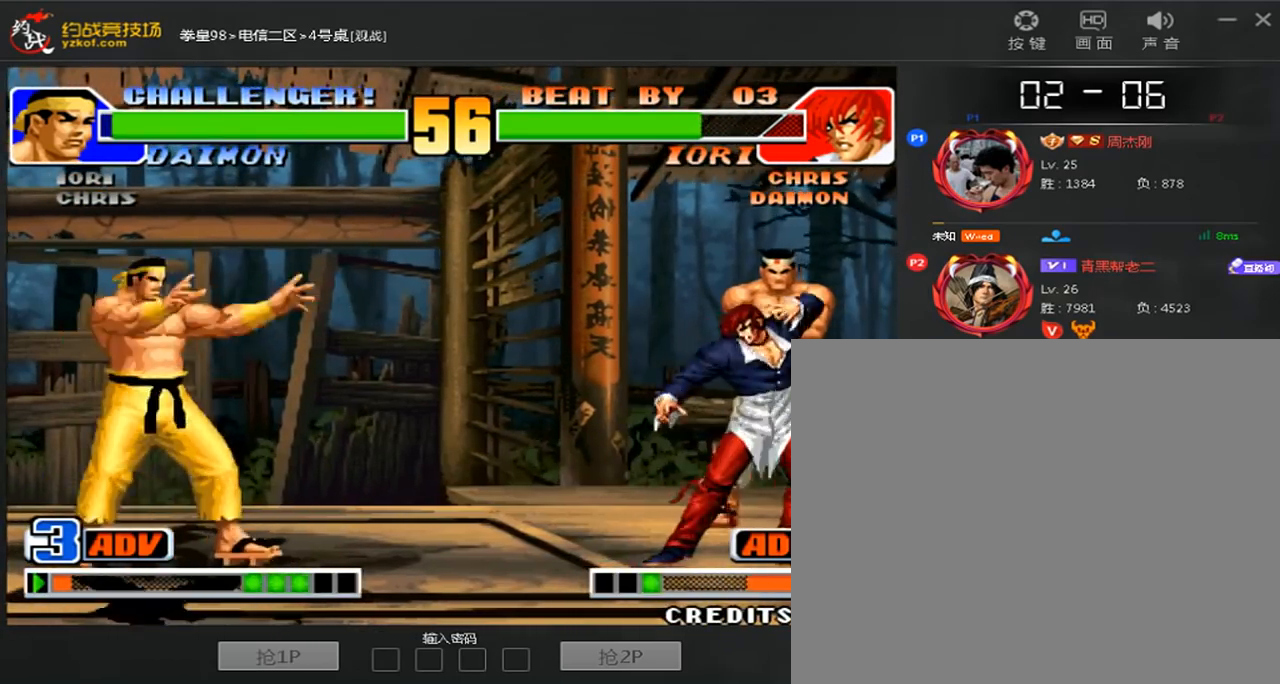
{"buttons": [], "left_stick": "center", "events": []}
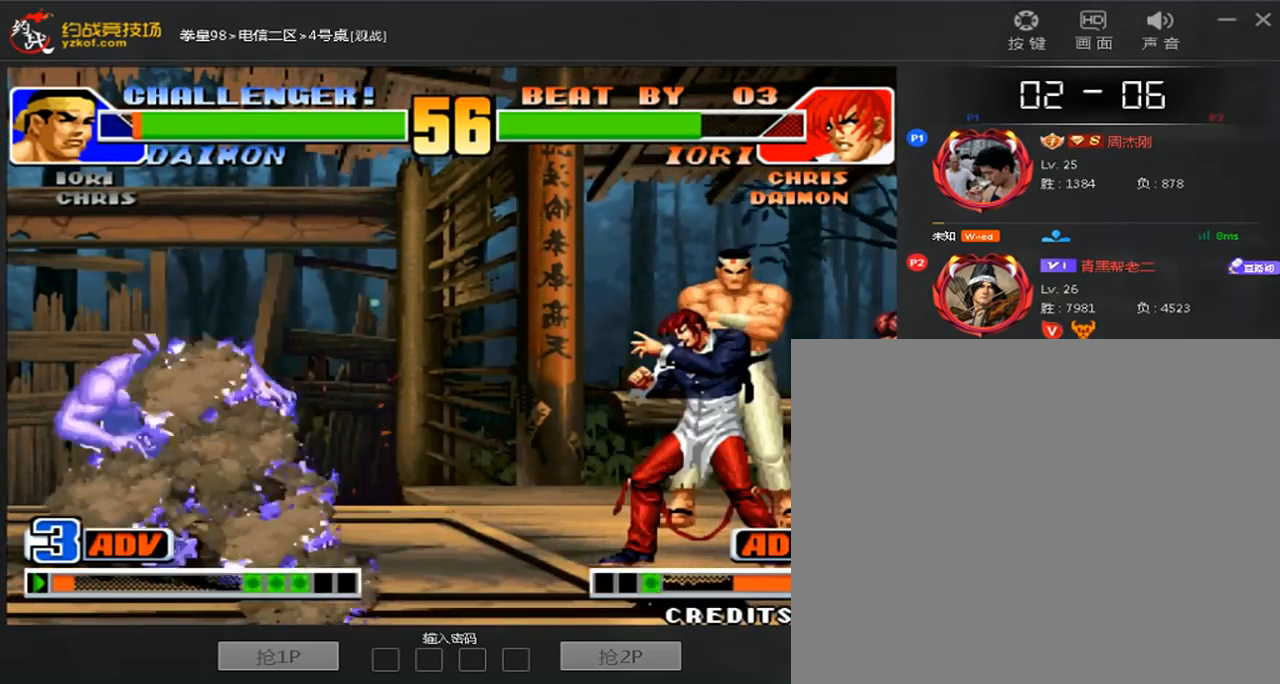
{"buttons": [], "left_stick": "left", "events": [[80, "left_stick", "down"], [280, "left_stick", "left"]]}
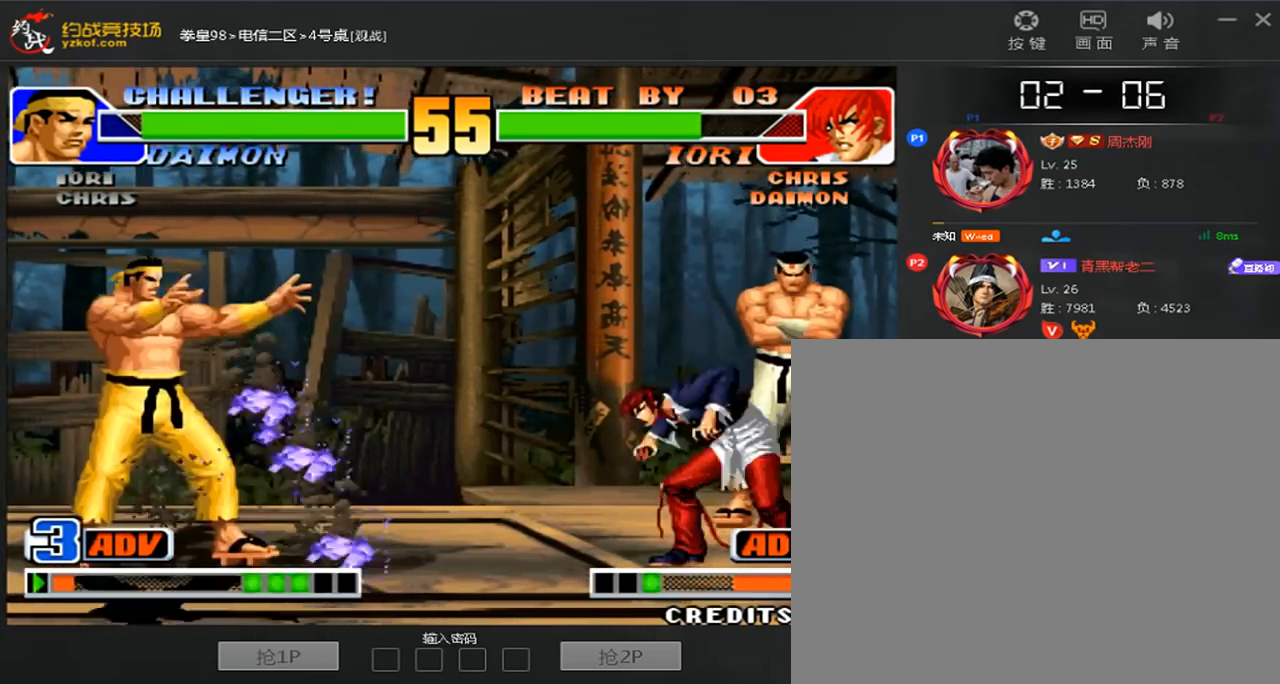
{"buttons": [], "left_stick": "right", "events": [[120, "A", "down"], [120, "left_stick", "down-left"], [240, "A", "up"], [400, "left_stick", "right"]]}
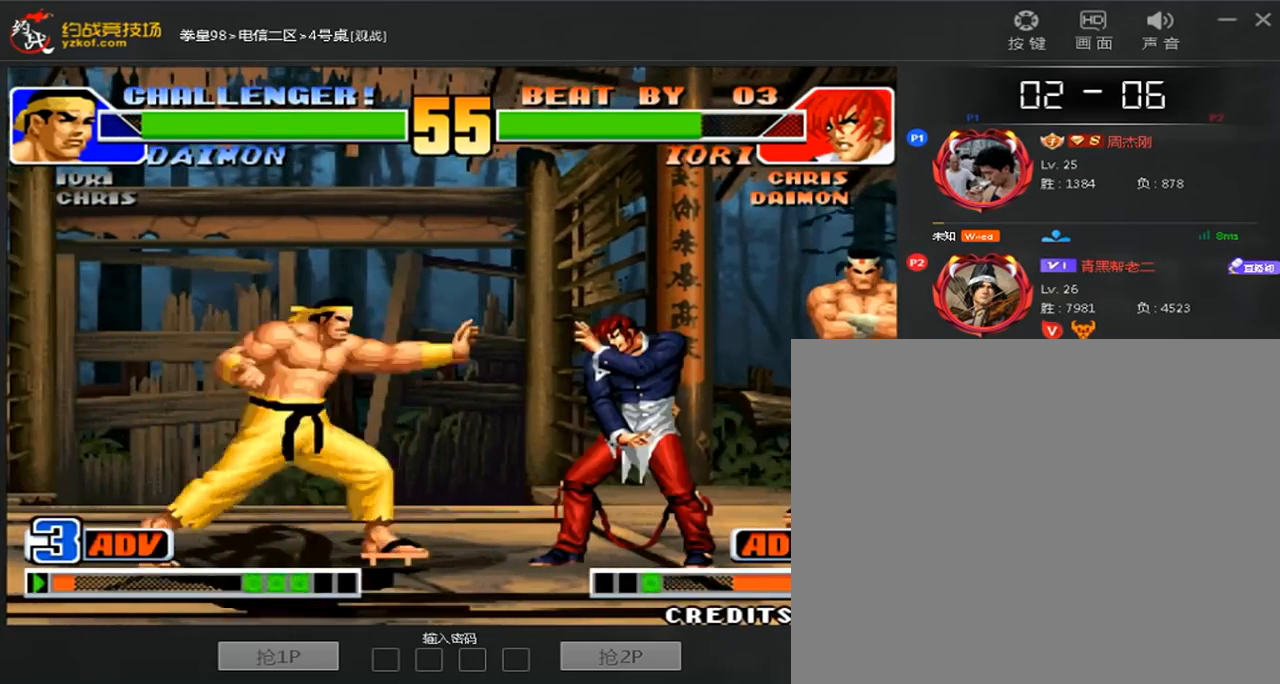
{"buttons": [], "left_stick": "center", "events": [[320, "left_stick", "center"]]}
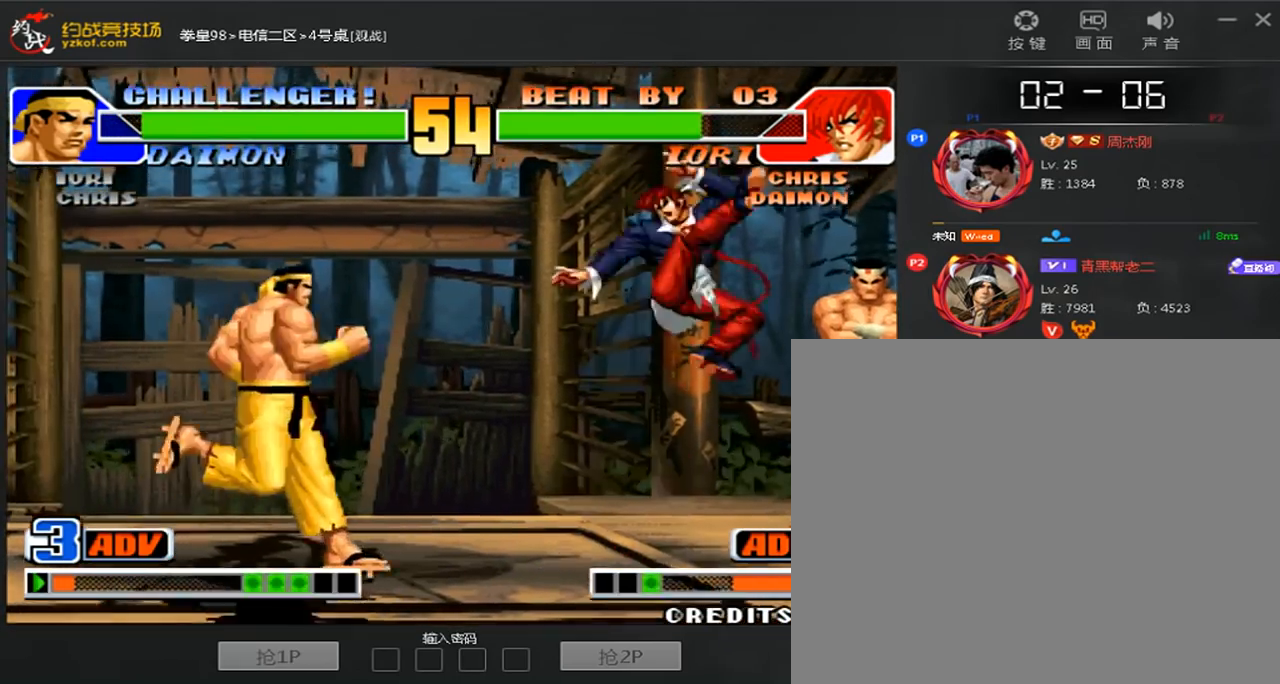
{"buttons": [], "left_stick": "right", "events": [[200, "left_stick", "right"], [320, "left_stick", "down-right"], [440, "left_stick", "right"]]}
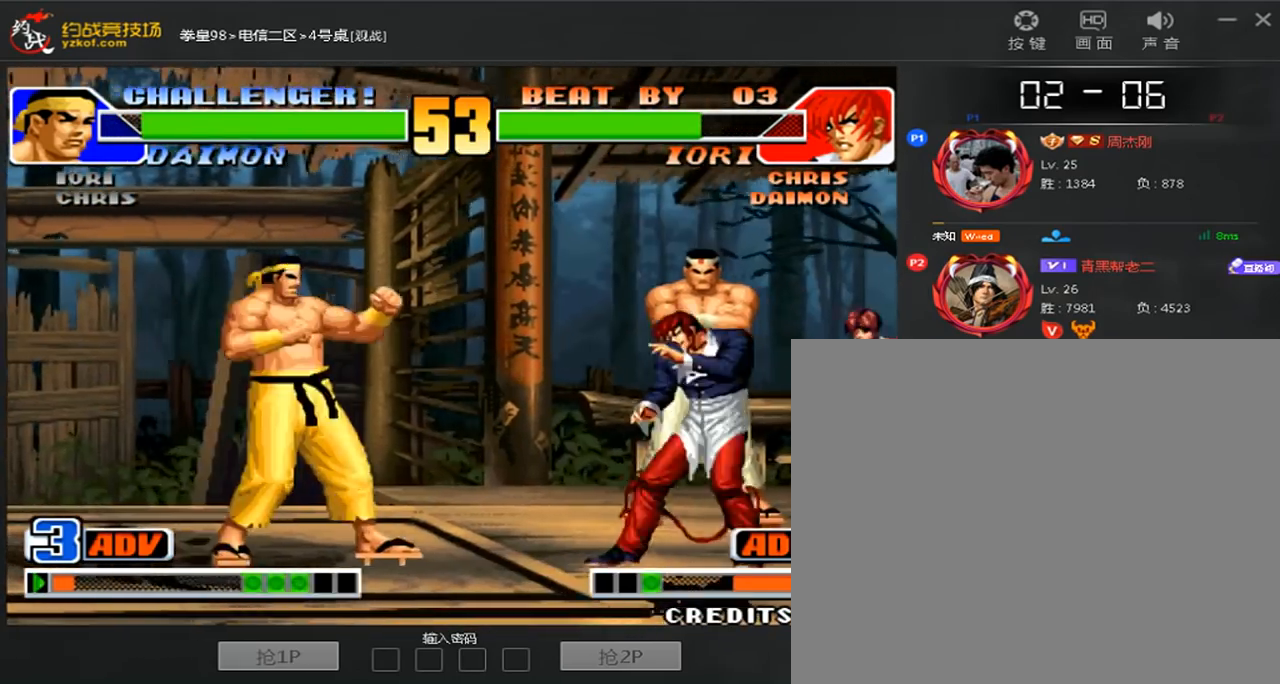
{"buttons": [], "left_stick": "right", "events": [[240, "left_stick", "left"], [360, "left_stick", "right"]]}
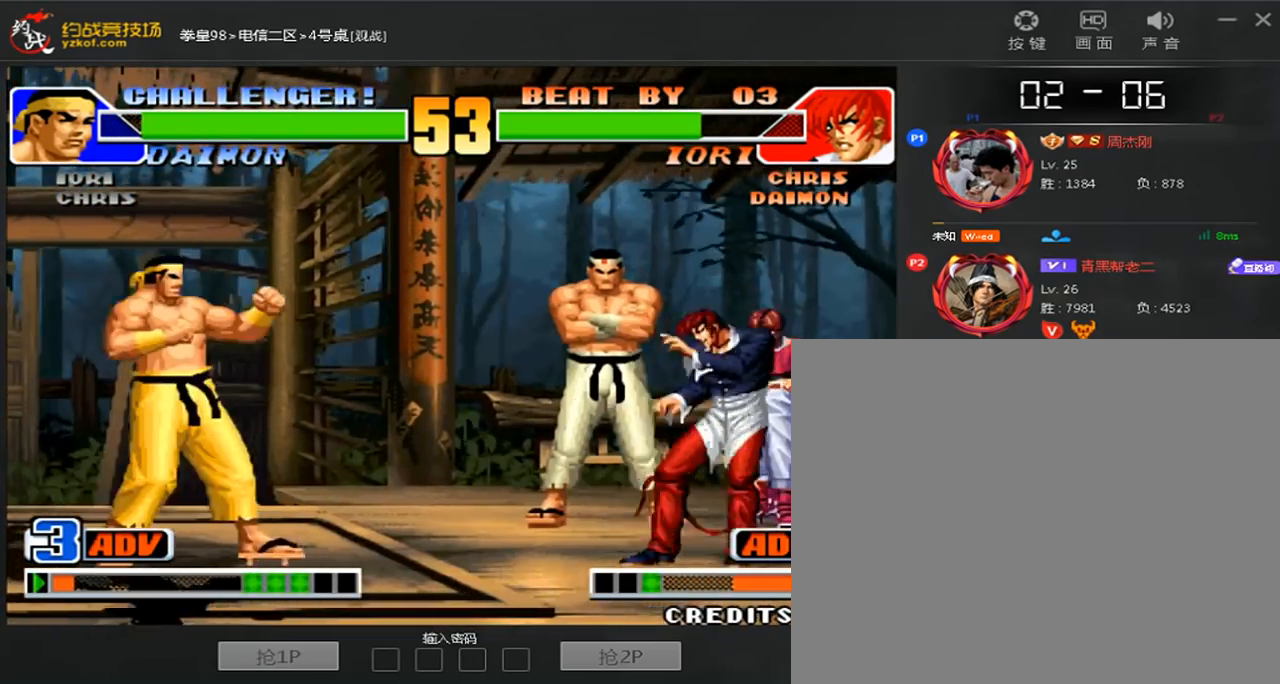
{"buttons": [], "left_stick": "right"}
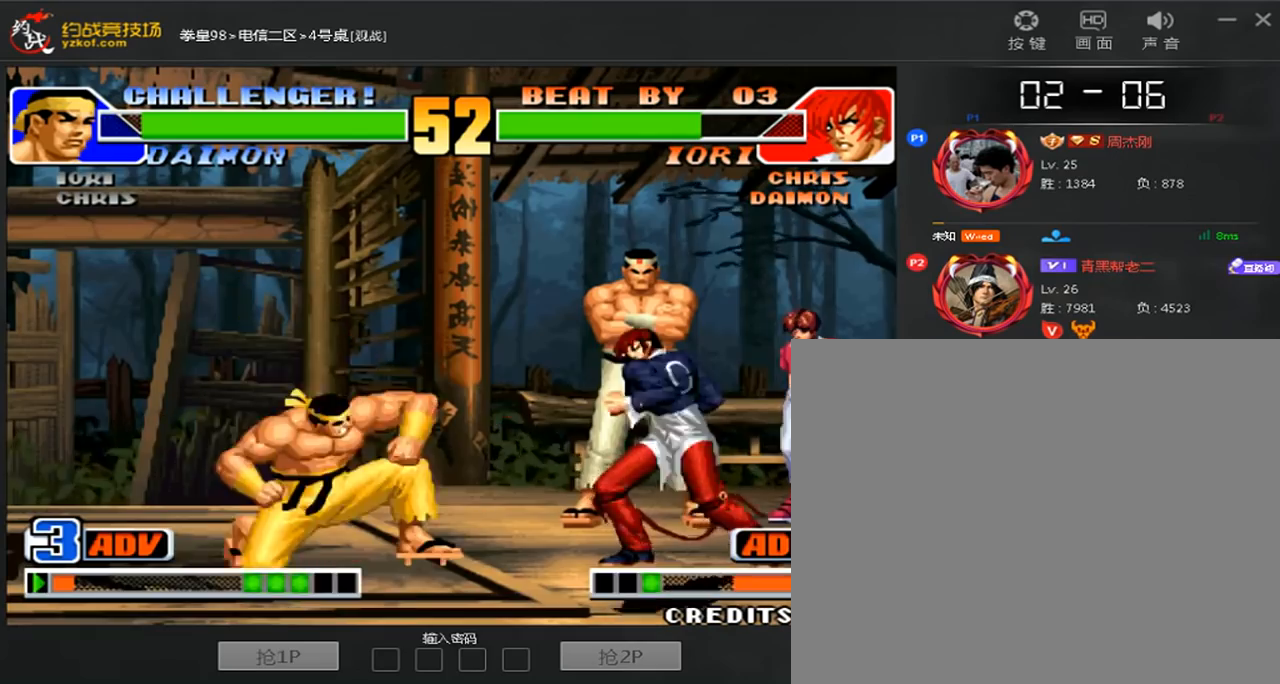
{"buttons": [], "left_stick": "center", "events": [[120, "left_stick", "down-right"], [320, "A", "down"], [400, "A", "up"], [440, "left_stick", "center"]]}
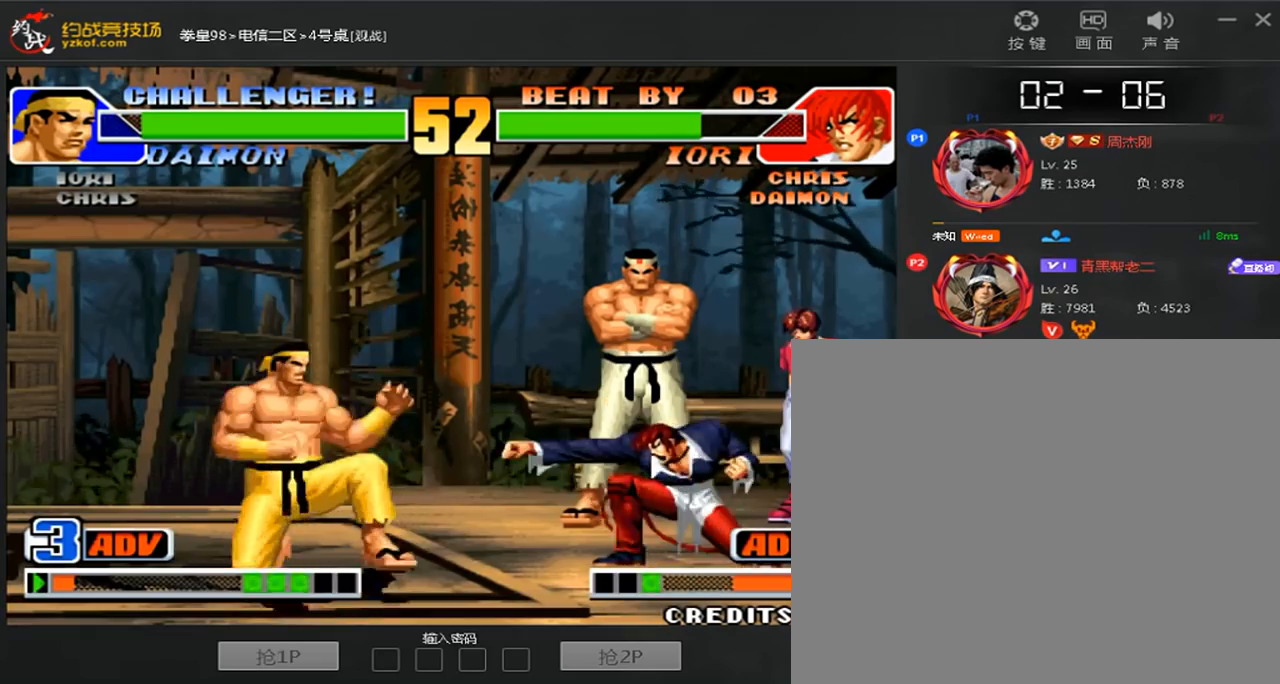
{"buttons": ["B"], "left_stick": "down-left"}